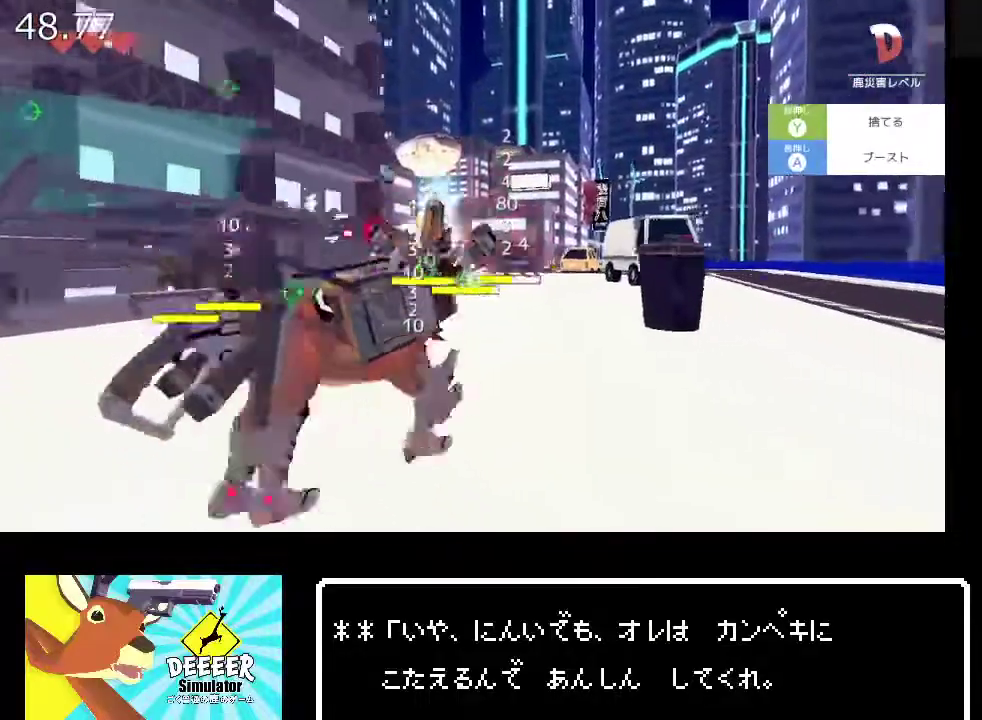
Gameplay with a controller (PlayStation layout); each line is a JSON object with the inputs held at the frame after it. "events" lists button and stick changes between this image and that frame as [ms after this image, input, new state], when the widget could be followed in between. Not read: R1.
{"buttons": ["R2"], "left_stick": "center", "right_stick": "right"}
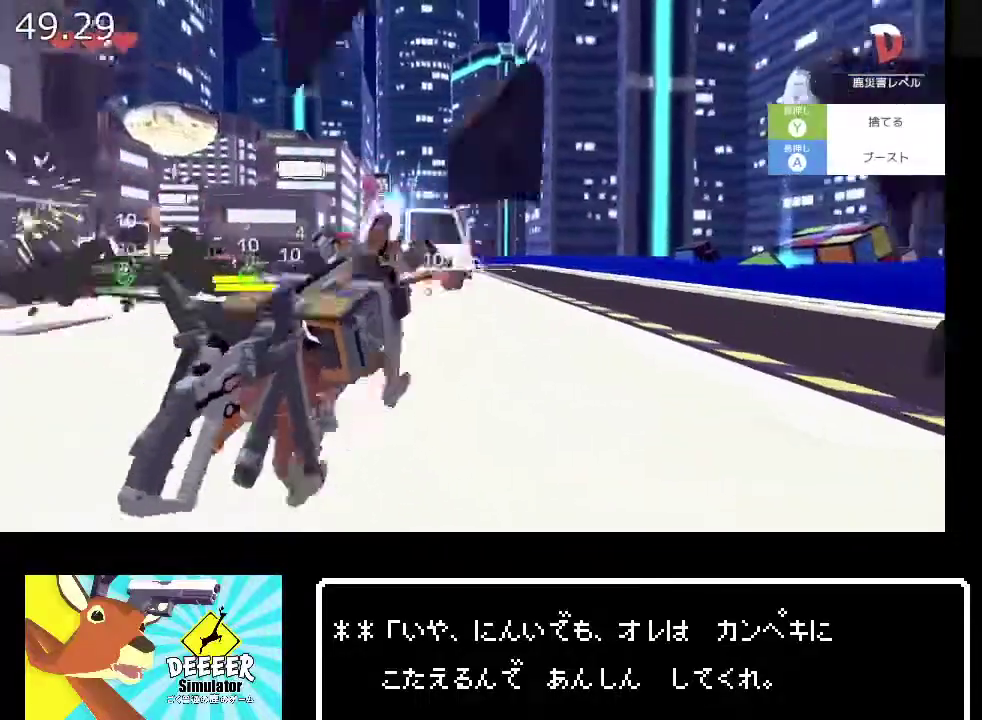
{"buttons": ["R2"], "left_stick": "up", "right_stick": "center", "events": [[50, "right_stick", "center"], [67, "left_stick", "up"], [133, "TRIANGLE", "down"], [233, "TRIANGLE", "up"], [317, "right_stick", "left"], [333, "TRIANGLE", "down"], [433, "TRIANGLE", "up"], [450, "right_stick", "center"]]}
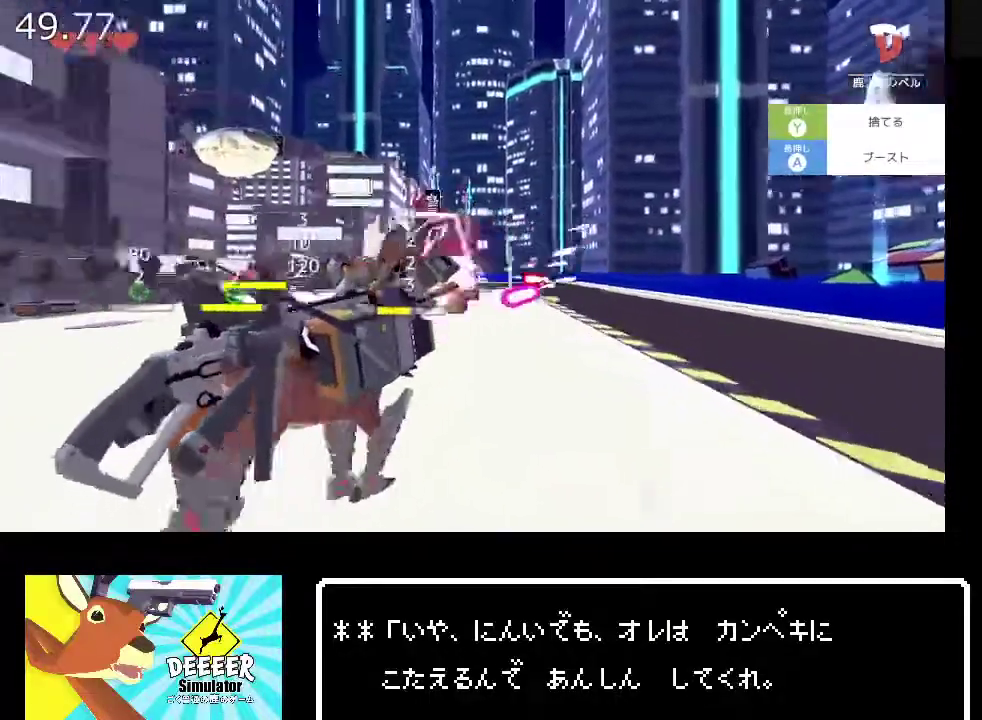
{"buttons": ["TRIANGLE", "R2"], "left_stick": "up", "right_stick": "center", "events": [[33, "TRIANGLE", "down"], [133, "TRIANGLE", "up"], [233, "TRIANGLE", "down"], [350, "TRIANGLE", "up"], [450, "TRIANGLE", "down"]]}
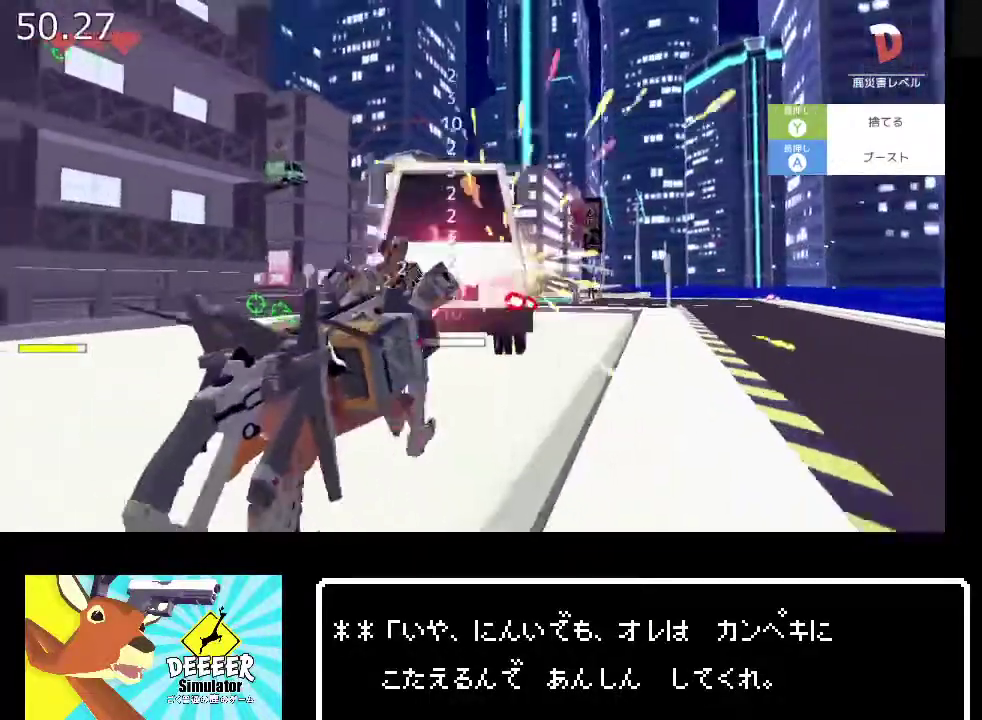
{"buttons": ["R2"], "left_stick": "up-right", "right_stick": "center", "events": [[67, "TRIANGLE", "up"], [200, "TRIANGLE", "down"], [200, "right_stick", "left"], [250, "left_stick", "up-right"], [267, "TRIANGLE", "up"], [300, "right_stick", "center"], [367, "R2", "up"], [383, "TRIANGLE", "down"], [467, "R2", "down"], [500, "TRIANGLE", "up"]]}
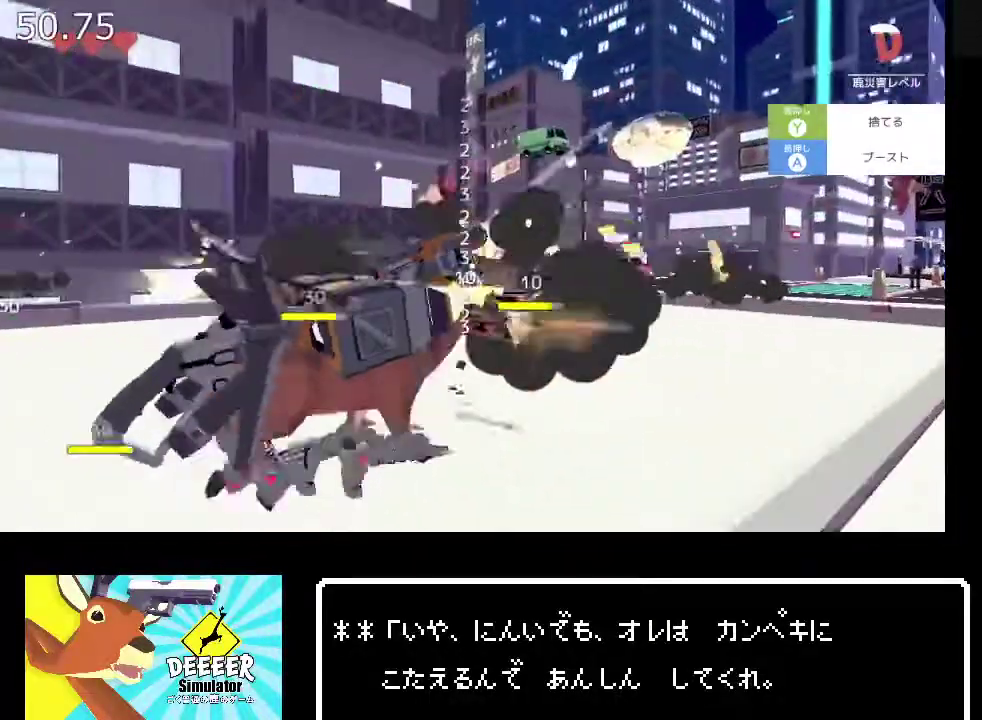
{"buttons": ["R2"], "left_stick": "up-right", "right_stick": "center", "events": [[17, "right_stick", "left"], [83, "right_stick", "center"], [100, "TRIANGLE", "down"], [233, "TRIANGLE", "up"], [233, "left_stick", "right"], [317, "TRIANGLE", "down"], [417, "TRIANGLE", "up"], [417, "left_stick", "up-right"]]}
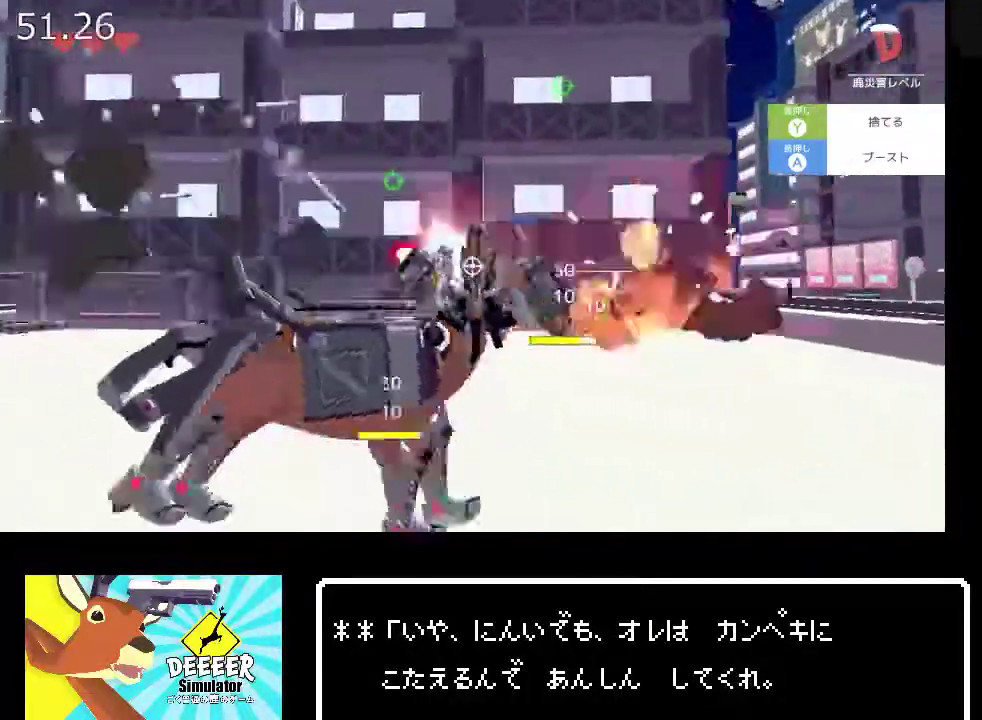
{"buttons": ["R2"], "left_stick": "up", "right_stick": "center", "events": [[17, "TRIANGLE", "down"], [117, "TRIANGLE", "up"], [217, "TRIANGLE", "down"], [217, "left_stick", "right"], [317, "TRIANGLE", "up"], [367, "left_stick", "up"], [383, "right_stick", "down-left"], [433, "right_stick", "left"], [483, "right_stick", "center"]]}
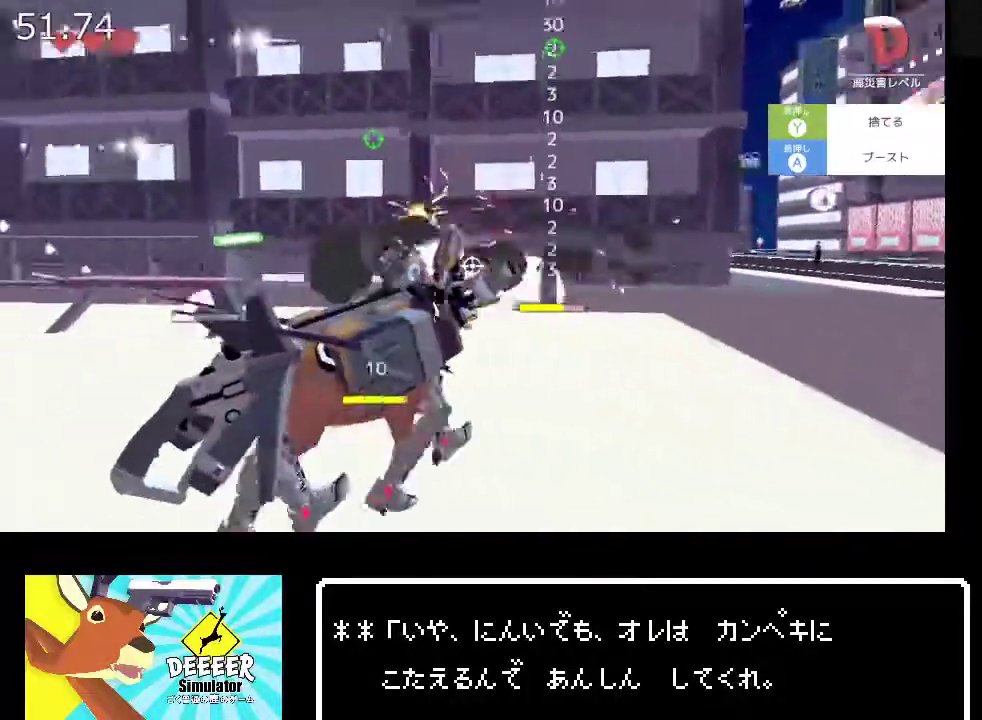
{"buttons": ["TRIANGLE", "R2"], "left_stick": "up", "right_stick": "center", "events": [[33, "left_stick", "center"], [283, "right_stick", "up-left"], [300, "left_stick", "up"], [333, "TRIANGLE", "down"], [350, "right_stick", "center"], [417, "TRIANGLE", "up"], [500, "TRIANGLE", "down"]]}
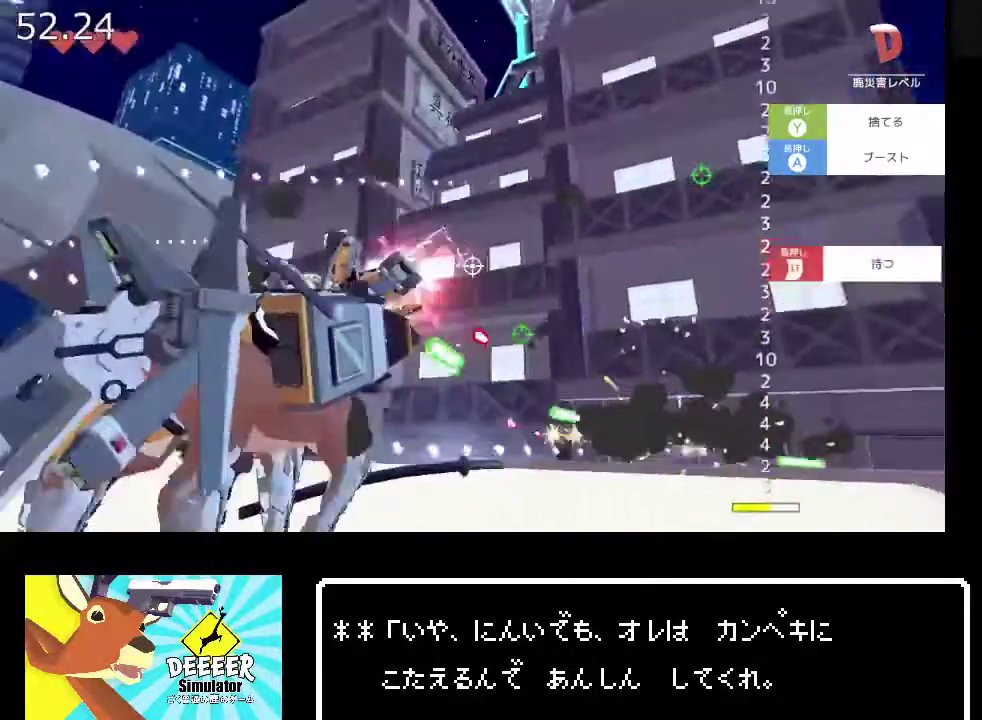
{"buttons": ["TRIANGLE", "R2"], "left_stick": "up-right", "right_stick": "center", "events": [[100, "TRIANGLE", "up"], [150, "left_stick", "up-right"], [200, "TRIANGLE", "down"], [200, "left_stick", "down-left"], [267, "TRIANGLE", "up"], [383, "left_stick", "up-right"], [433, "TRIANGLE", "down"]]}
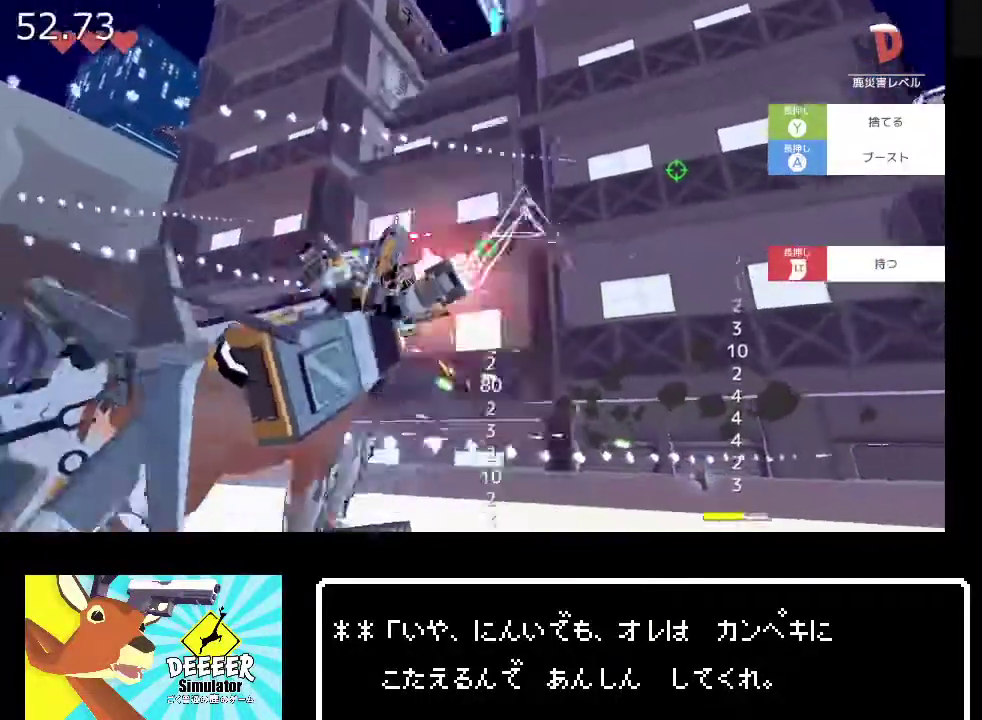
{"buttons": ["R2"], "left_stick": "right", "right_stick": "center", "events": [[50, "TRIANGLE", "up"], [83, "right_stick", "left"], [133, "right_stick", "center"], [283, "left_stick", "right"]]}
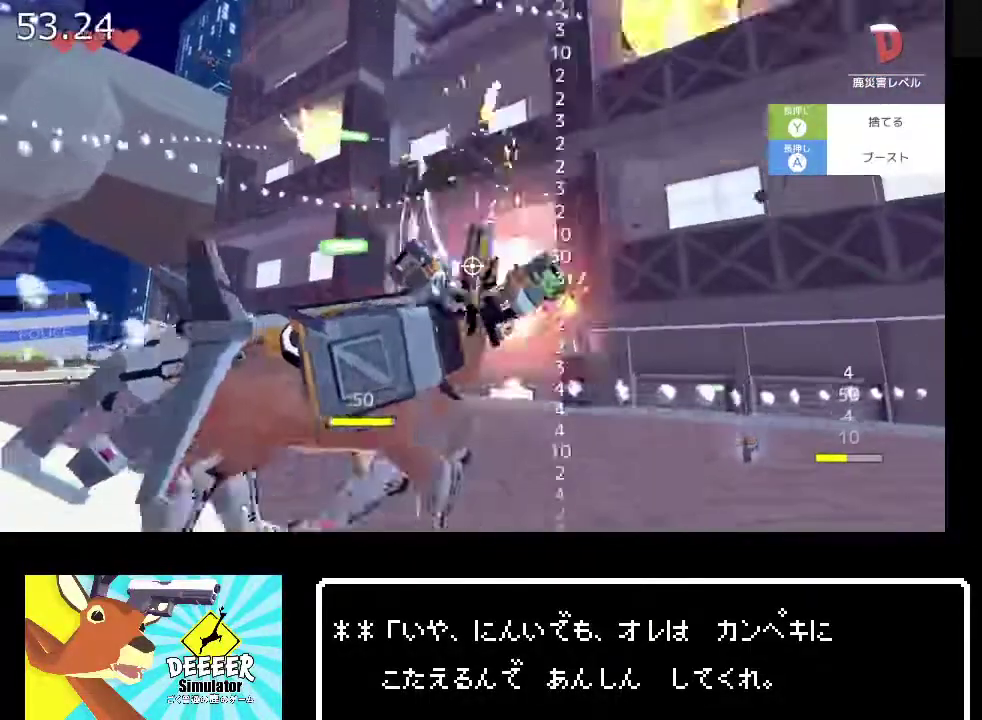
{"buttons": ["TRIANGLE", "R2"], "left_stick": "up", "right_stick": "center", "events": [[83, "left_stick", "up-right"], [333, "TRIANGLE", "down"], [383, "left_stick", "up"], [433, "TRIANGLE", "up"], [500, "TRIANGLE", "down"]]}
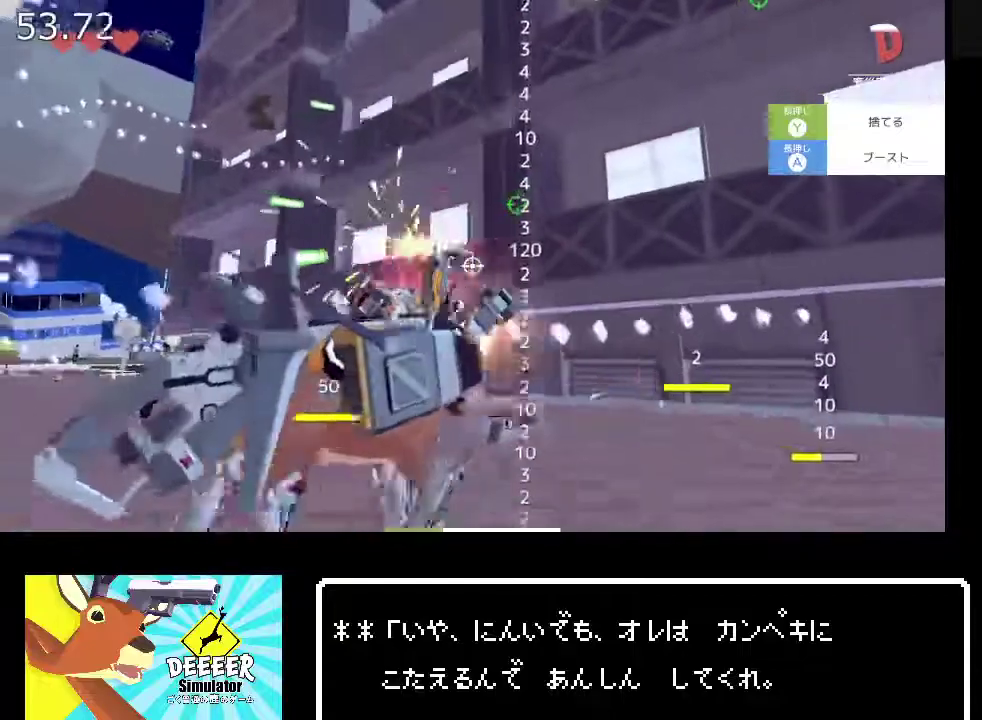
{"buttons": ["R2"], "left_stick": "up", "right_stick": "center", "events": [[100, "TRIANGLE", "up"], [183, "TRIANGLE", "down"], [300, "TRIANGLE", "up"], [367, "TRIANGLE", "down"], [383, "R2", "up"], [483, "R2", "down"], [500, "TRIANGLE", "up"]]}
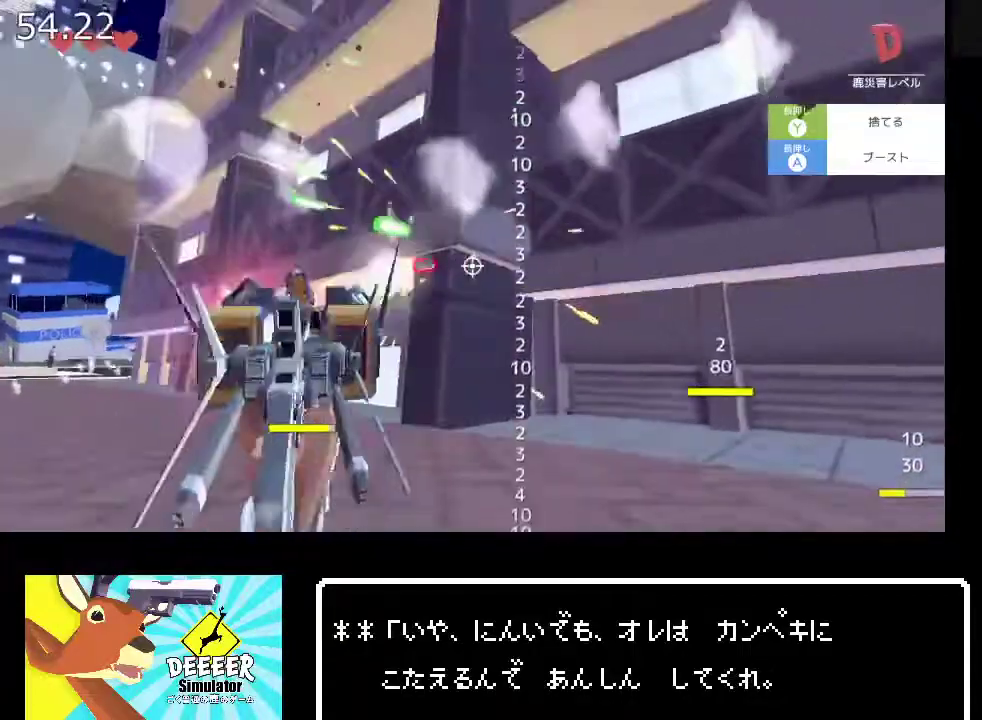
{"buttons": ["R2"], "left_stick": "up-left", "right_stick": "center", "events": [[33, "left_stick", "up-left"], [117, "TRIANGLE", "down"], [250, "TRIANGLE", "up"], [350, "TRIANGLE", "down"], [450, "TRIANGLE", "up"]]}
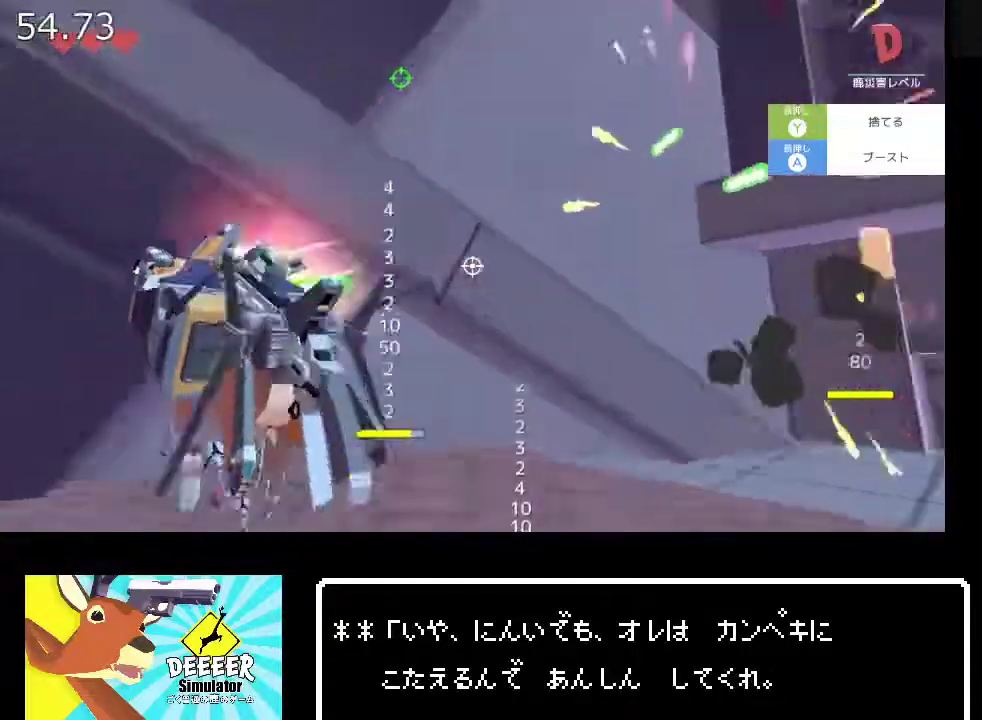
{"buttons": ["TRIANGLE", "R2"], "left_stick": "up-left", "right_stick": "center", "events": [[50, "TRIANGLE", "down"], [167, "TRIANGLE", "up"], [267, "TRIANGLE", "down"], [383, "TRIANGLE", "up"], [483, "TRIANGLE", "down"]]}
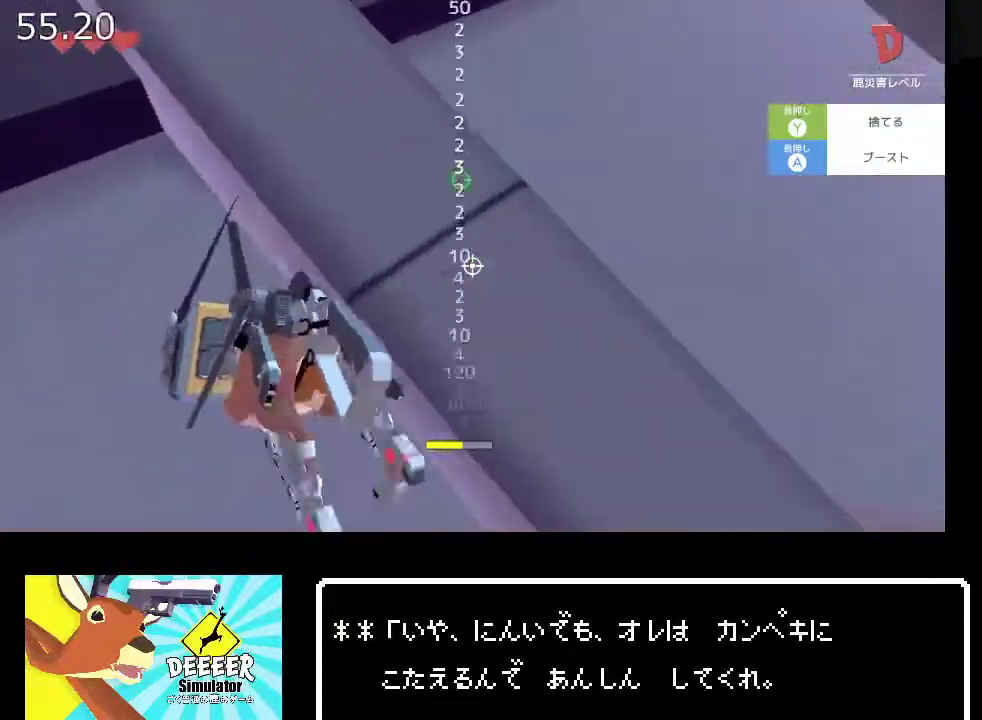
{"buttons": ["R2"], "left_stick": "up-left", "right_stick": "center"}
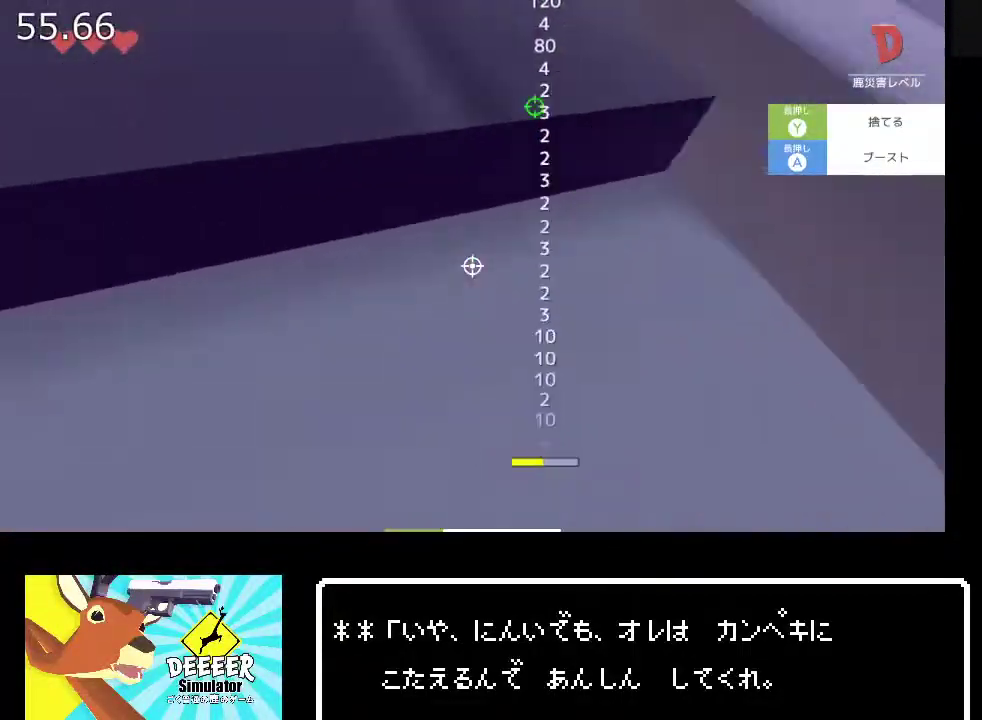
{"buttons": ["R2"], "left_stick": "up-left", "right_stick": "center"}
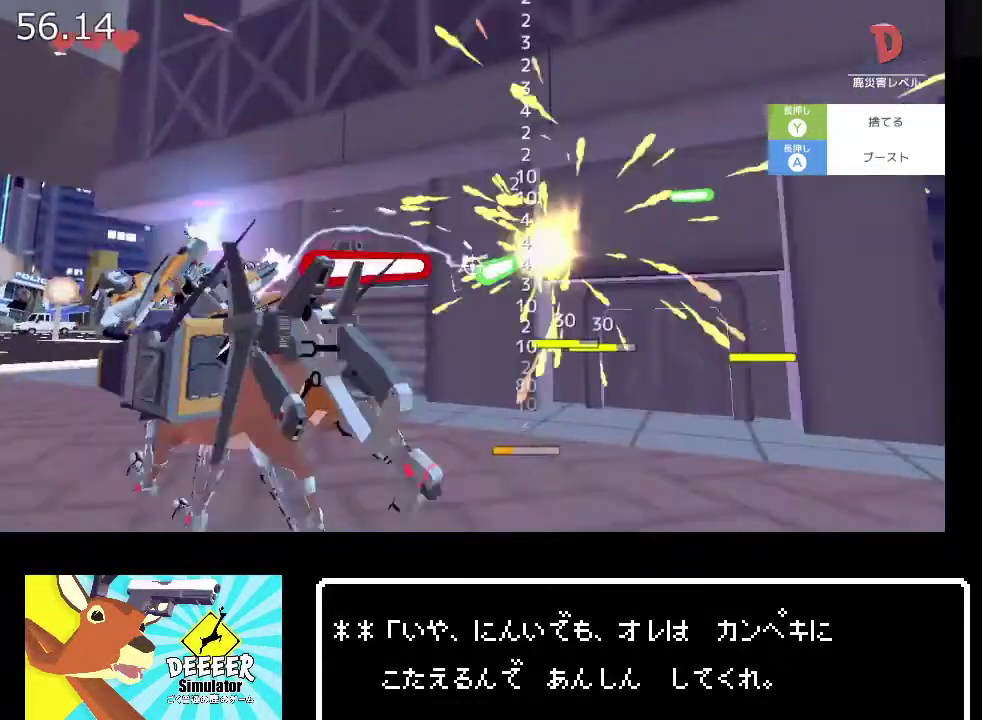
{"buttons": ["R2"], "left_stick": "left", "right_stick": "center", "events": [[233, "right_stick", "right"], [367, "R2", "up"], [367, "right_stick", "center"], [383, "left_stick", "left"], [467, "R2", "down"]]}
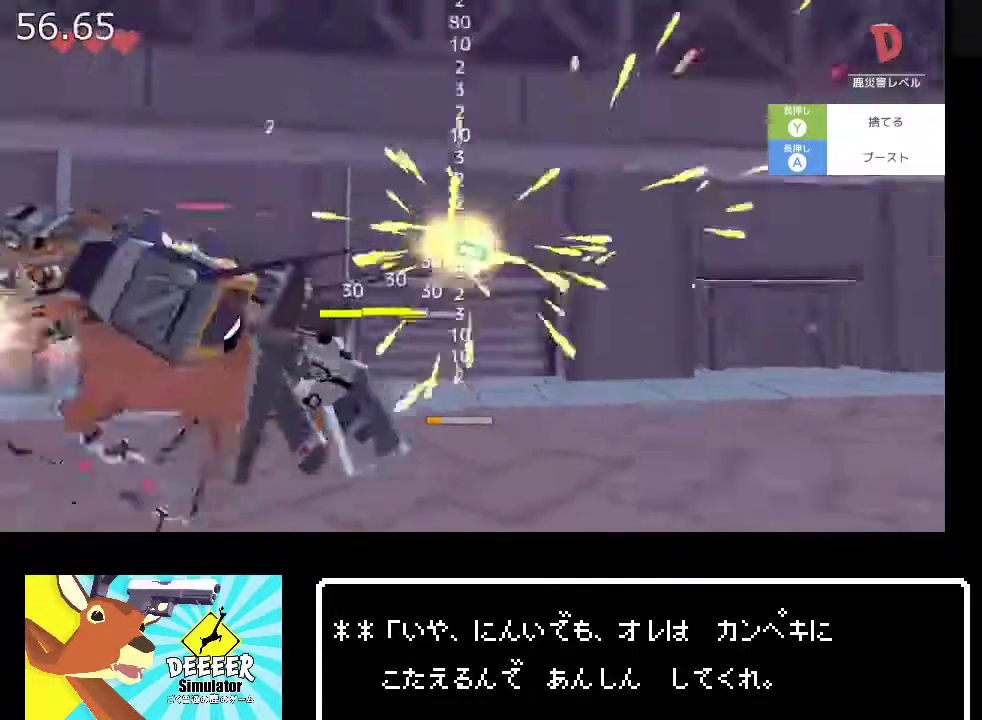
{"buttons": ["R2"], "left_stick": "left", "right_stick": "right", "events": [[433, "right_stick", "right"]]}
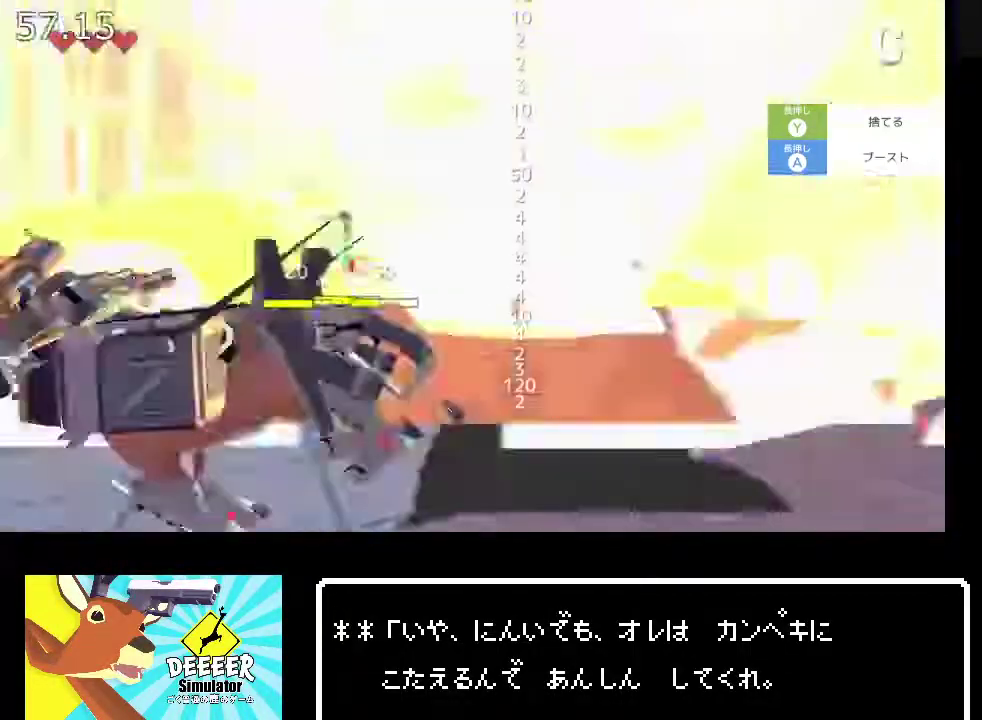
{"buttons": ["R2"], "left_stick": "up-left", "right_stick": "right", "events": [[67, "right_stick", "center"], [100, "left_stick", "up-left"], [133, "right_stick", "right"], [167, "TRIANGLE", "down"], [283, "TRIANGLE", "up"], [283, "right_stick", "center"], [350, "TRIANGLE", "down"], [467, "TRIANGLE", "up"], [500, "right_stick", "right"]]}
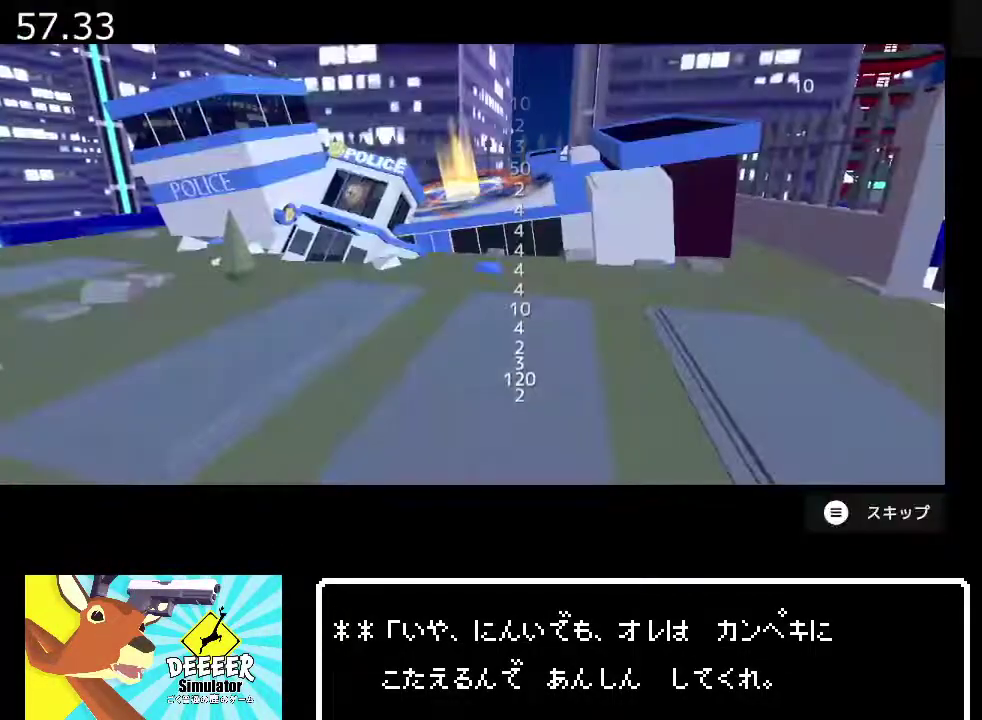
{"buttons": ["TRIANGLE", "R2"], "left_stick": "up-left", "right_stick": "center", "events": [[50, "right_stick", "center"], [83, "R2", "up"], [133, "R2", "down"], [167, "START", "down"], [367, "START", "up"], [383, "R2", "up"], [433, "TRIANGLE", "down"], [483, "R2", "down"]]}
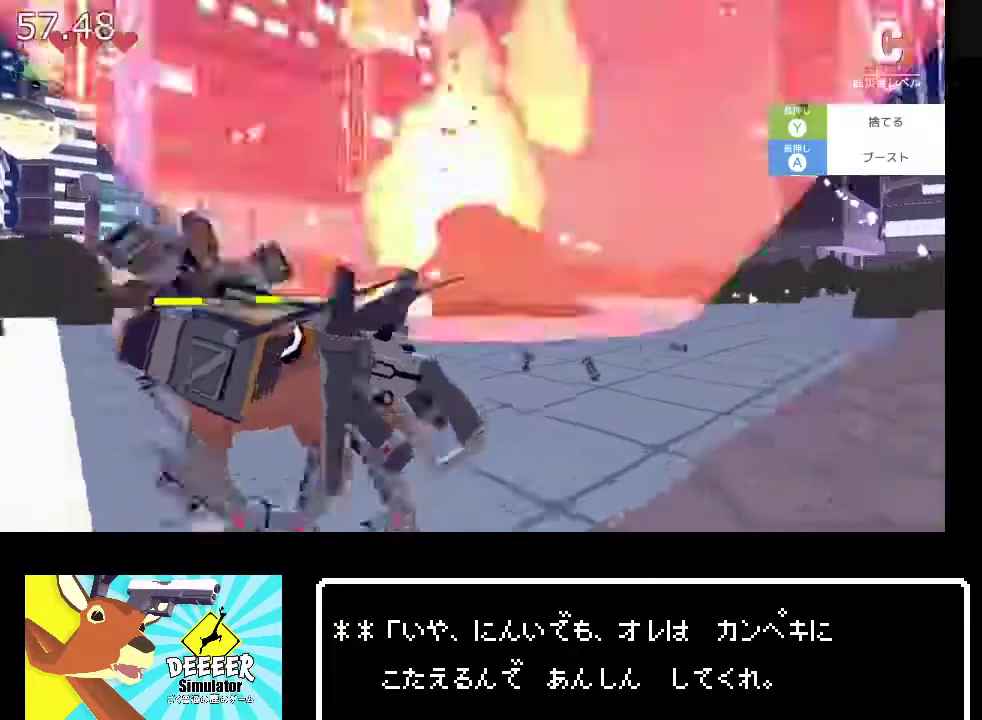
{"buttons": ["R2"], "left_stick": "up-left", "right_stick": "center", "events": [[50, "TRIANGLE", "up"], [67, "right_stick", "right"], [117, "right_stick", "center"], [150, "TRIANGLE", "down"], [250, "TRIANGLE", "up"], [333, "TRIANGLE", "down"], [433, "TRIANGLE", "up"]]}
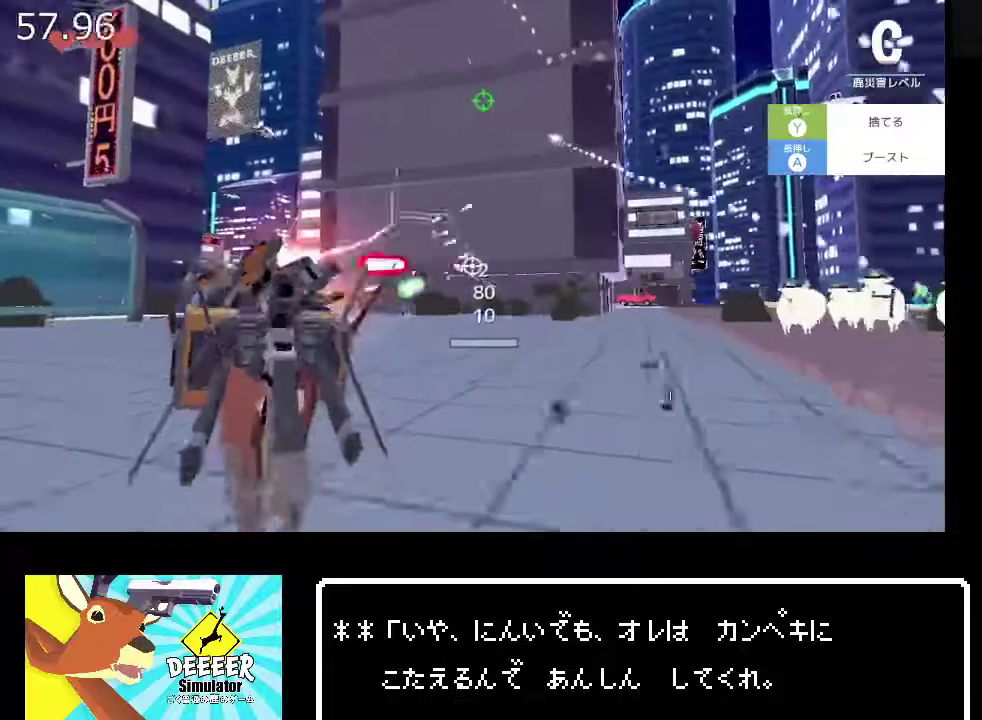
{"buttons": ["TRIANGLE", "R2"], "left_stick": "up-left", "right_stick": "center", "events": [[17, "TRIANGLE", "down"], [133, "TRIANGLE", "up"], [233, "TRIANGLE", "down"], [333, "TRIANGLE", "up"], [467, "TRIANGLE", "down"]]}
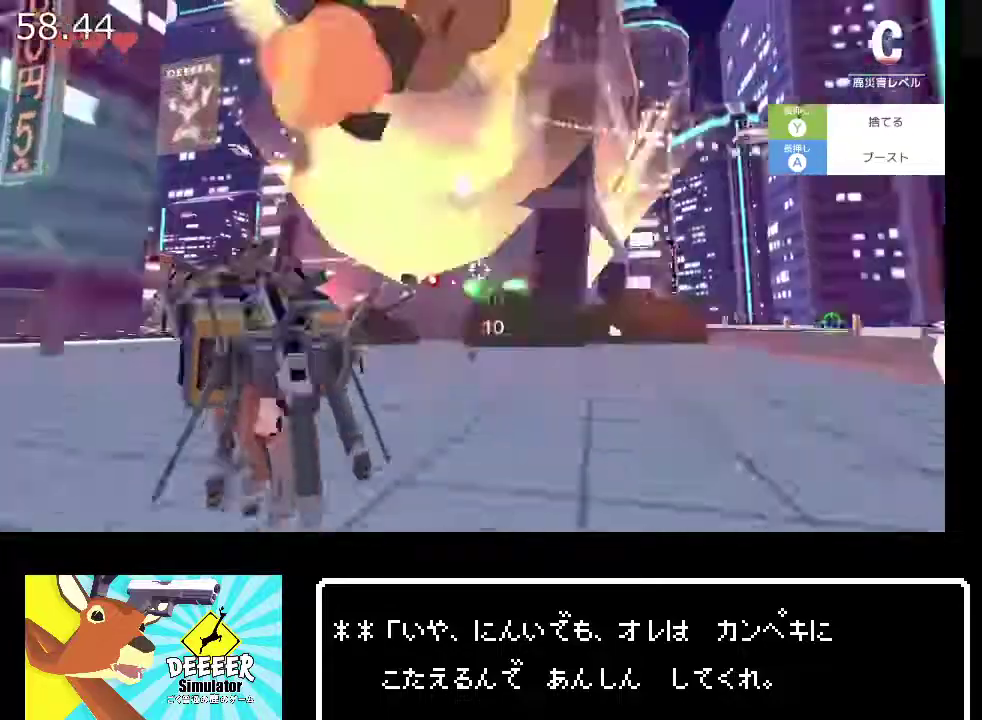
{"buttons": ["R2"], "left_stick": "up", "right_stick": "center", "events": [[67, "TRIANGLE", "up"], [150, "TRIANGLE", "down"], [267, "TRIANGLE", "up"], [333, "TRIANGLE", "down"], [367, "left_stick", "up"], [450, "TRIANGLE", "up"]]}
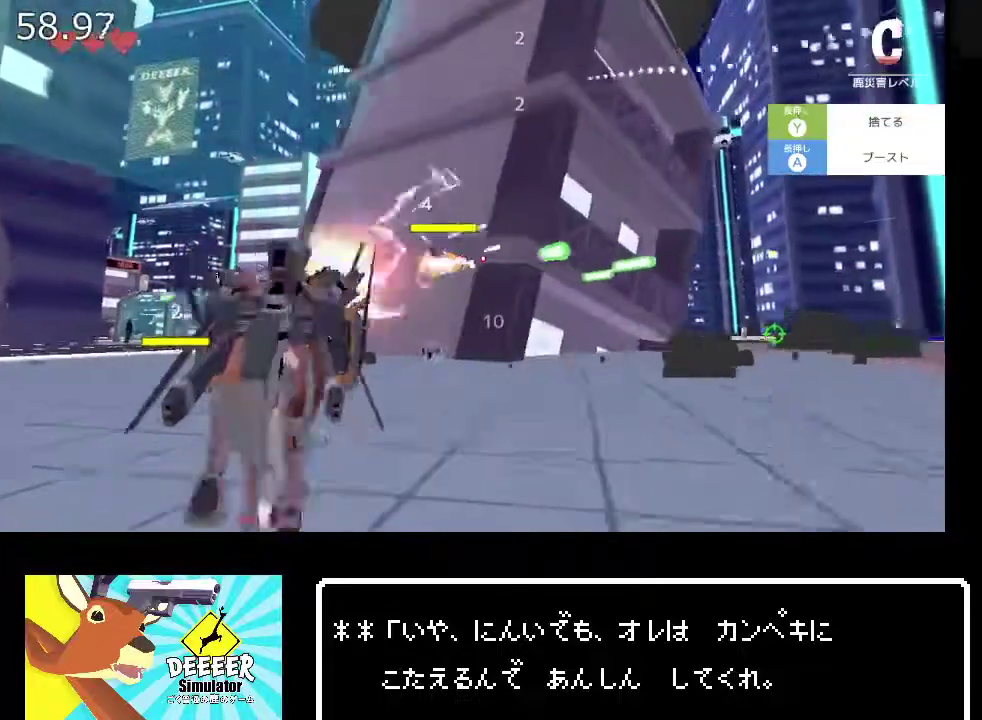
{"buttons": ["TRIANGLE", "R2"], "left_stick": "up", "right_stick": "center", "events": [[50, "TRIANGLE", "down"], [67, "left_stick", "up-right"], [150, "TRIANGLE", "up"], [167, "left_stick", "up"], [467, "TRIANGLE", "down"]]}
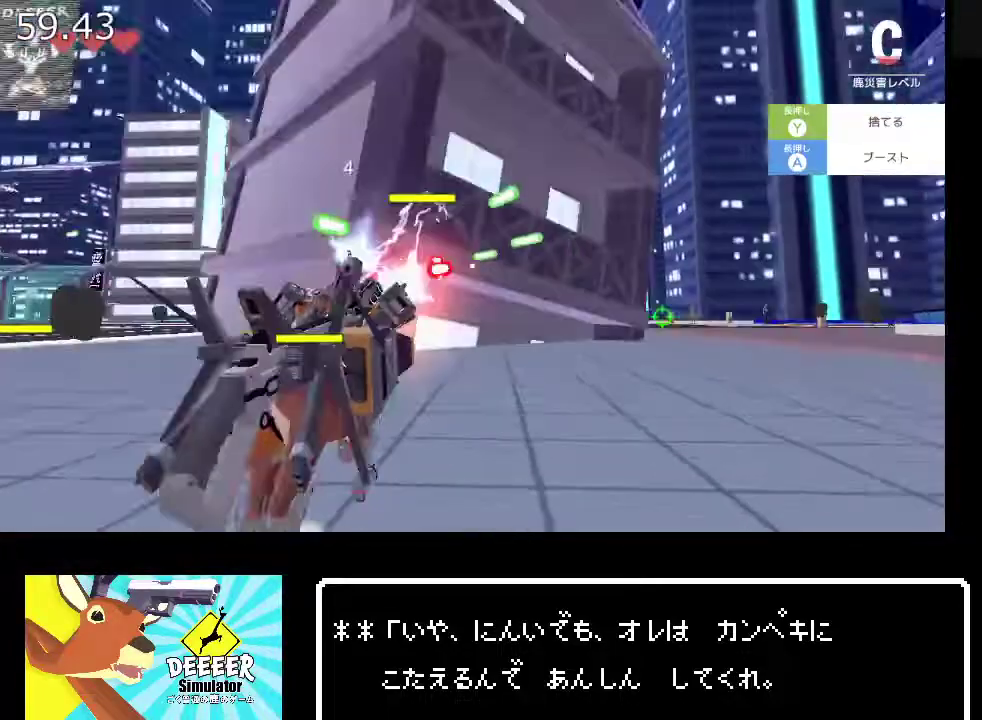
{"buttons": ["R2"], "left_stick": "up", "right_stick": "center", "events": [[67, "TRIANGLE", "up"], [150, "TRIANGLE", "down"], [250, "TRIANGLE", "up"], [367, "TRIANGLE", "down"], [433, "TRIANGLE", "up"]]}
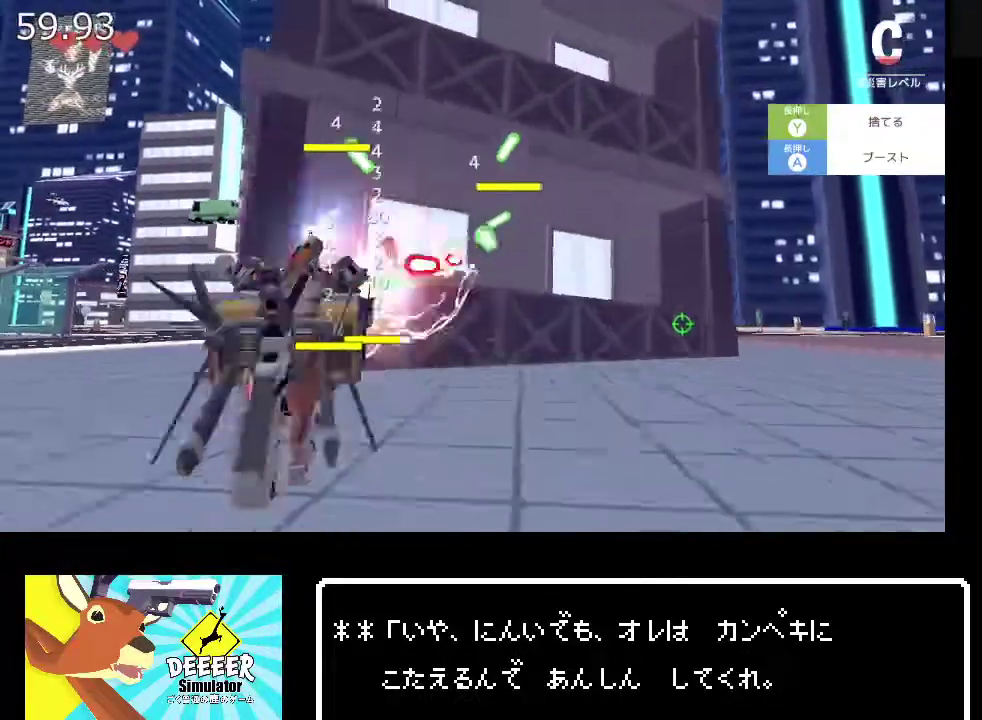
{"buttons": ["TRIANGLE", "R2"], "left_stick": "up", "right_stick": "center", "events": [[50, "TRIANGLE", "down"], [117, "TRIANGLE", "up"], [233, "TRIANGLE", "down"], [333, "TRIANGLE", "up"], [450, "TRIANGLE", "down"]]}
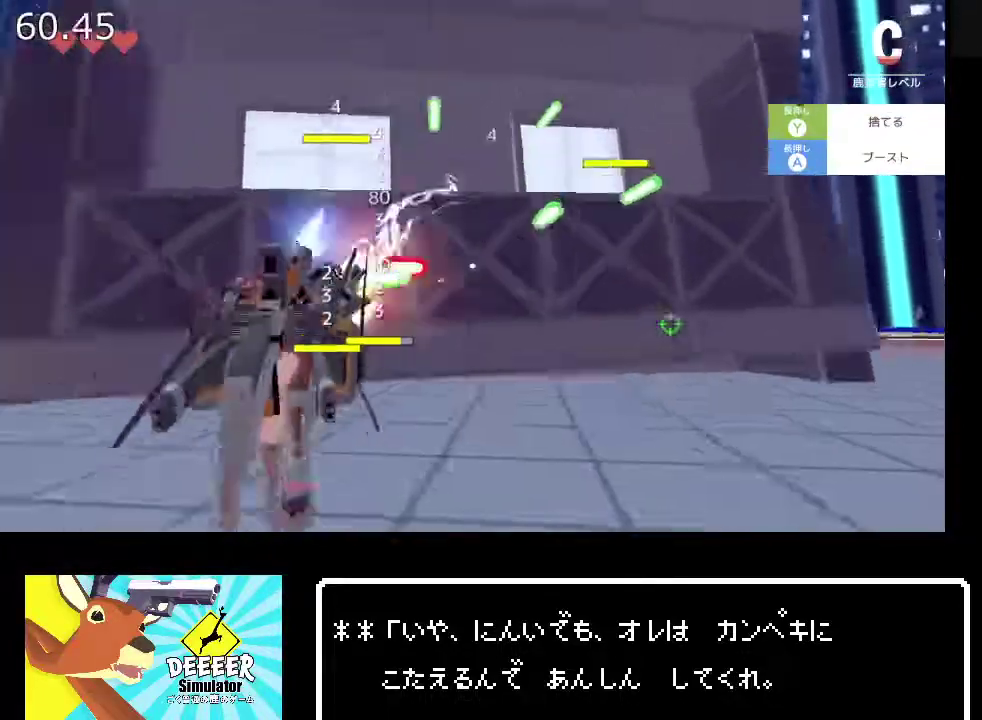
{"buttons": ["R2"], "left_stick": "up-right", "right_stick": "center", "events": [[33, "TRIANGLE", "up"], [133, "TRIANGLE", "down"], [167, "left_stick", "up-right"], [467, "TRIANGLE", "up"]]}
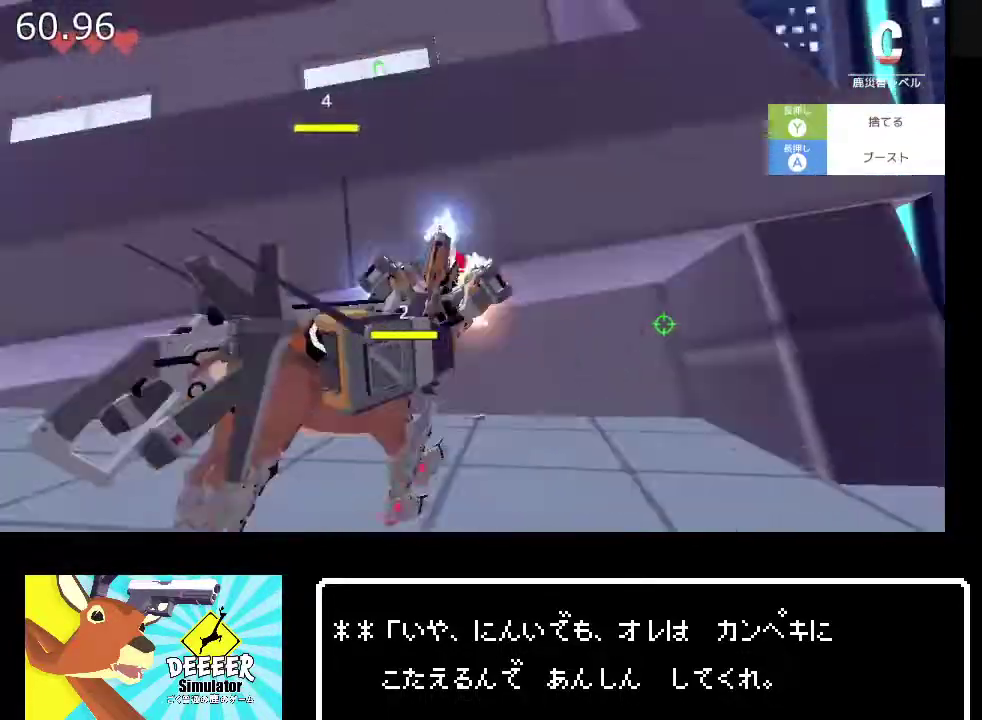
{"buttons": ["R2"], "left_stick": "up-right", "right_stick": "center", "events": [[33, "TRIANGLE", "down"], [83, "R2", "up"], [183, "R2", "down"], [183, "TRIANGLE", "up"], [283, "TRIANGLE", "down"], [400, "TRIANGLE", "up"]]}